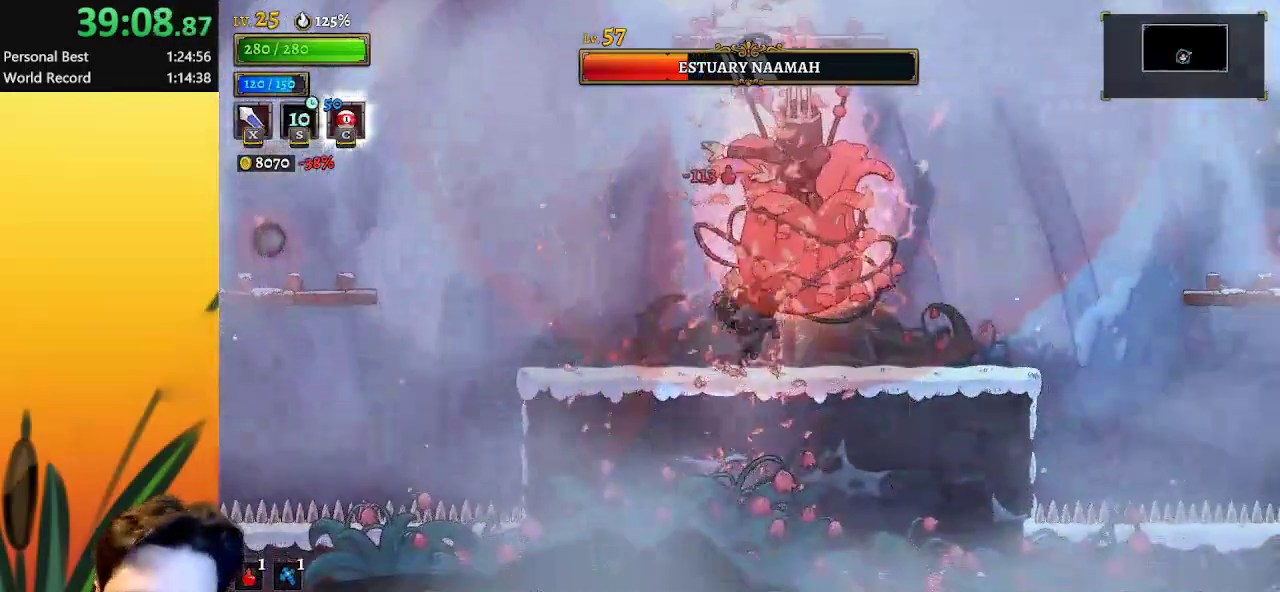
Gameplay with keyboard; each line is a JSON object with the keys held at the frame after it. "events" lists presses ("down") and releases ("up") of "a", "c", "d", "down", "left", "right", "s", "up", "x" and "z" between this image and that frame as [ms after this image, input, new state], when the widget could be followed in between. No other keys are recorded. Mouse input is not recorded.
{"keys": ["right"], "events": [[50, "left", "up"], [50, "x", "down"], [150, "x", "up"], [333, "right", "down"]]}
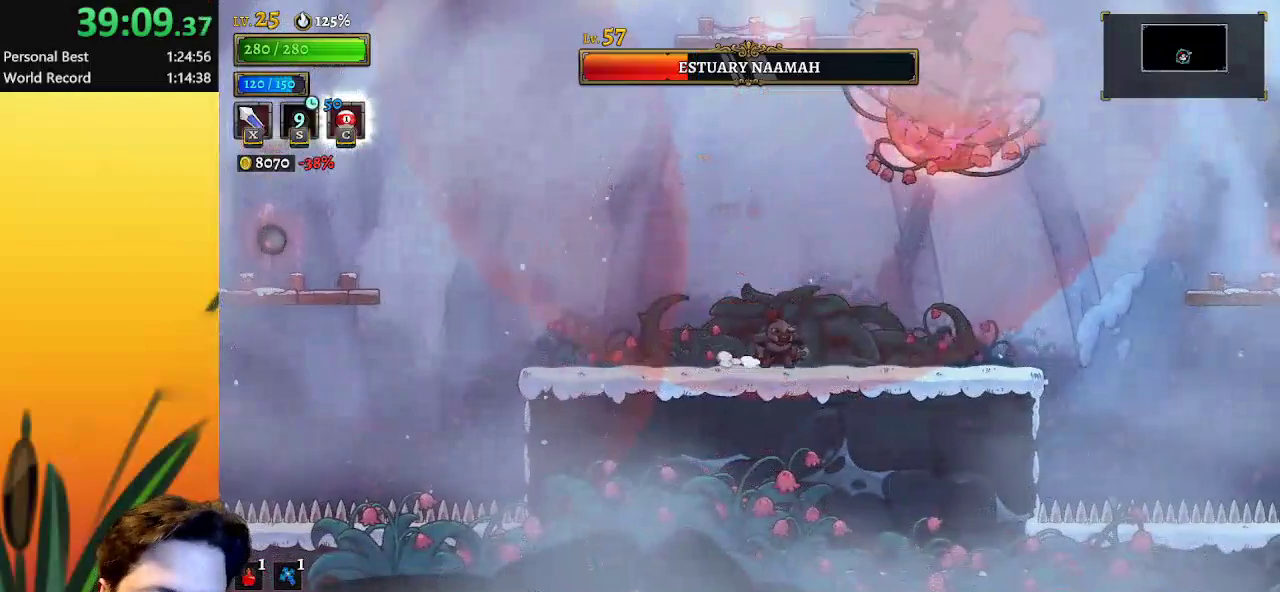
{"keys": [], "events": [[117, "down", "down"], [167, "c", "down"], [250, "c", "up"], [250, "down", "up"], [300, "d", "down"], [450, "d", "up"], [500, "right", "up"]]}
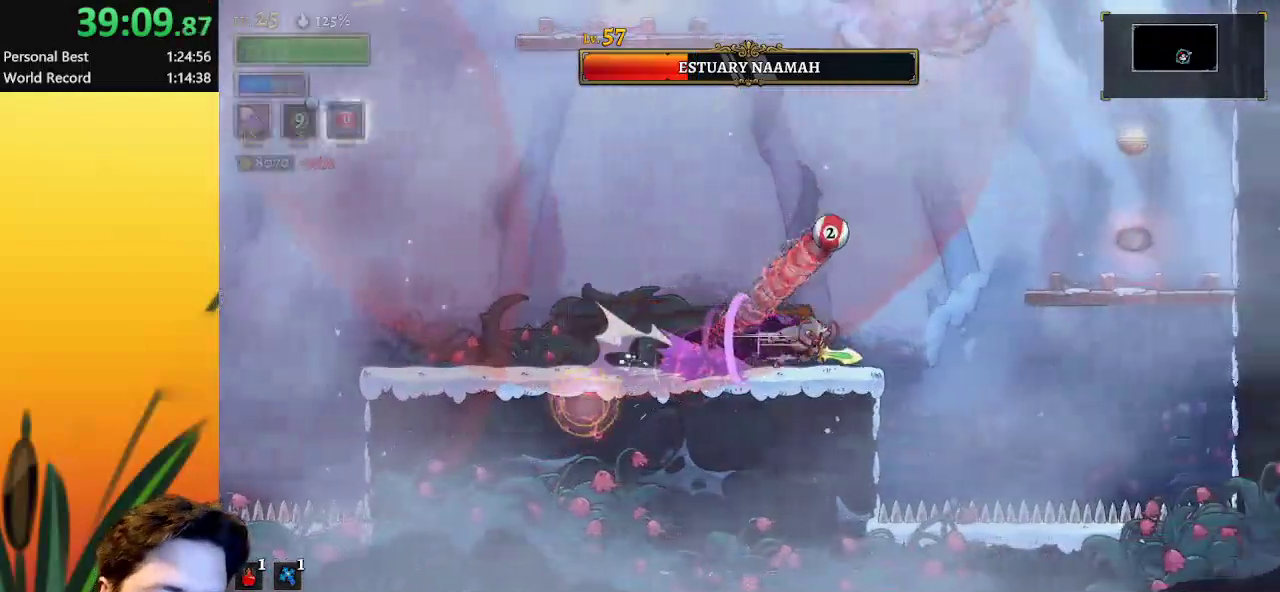
{"keys": ["left"], "events": [[167, "left", "down"], [167, "z", "down"], [367, "z", "up"]]}
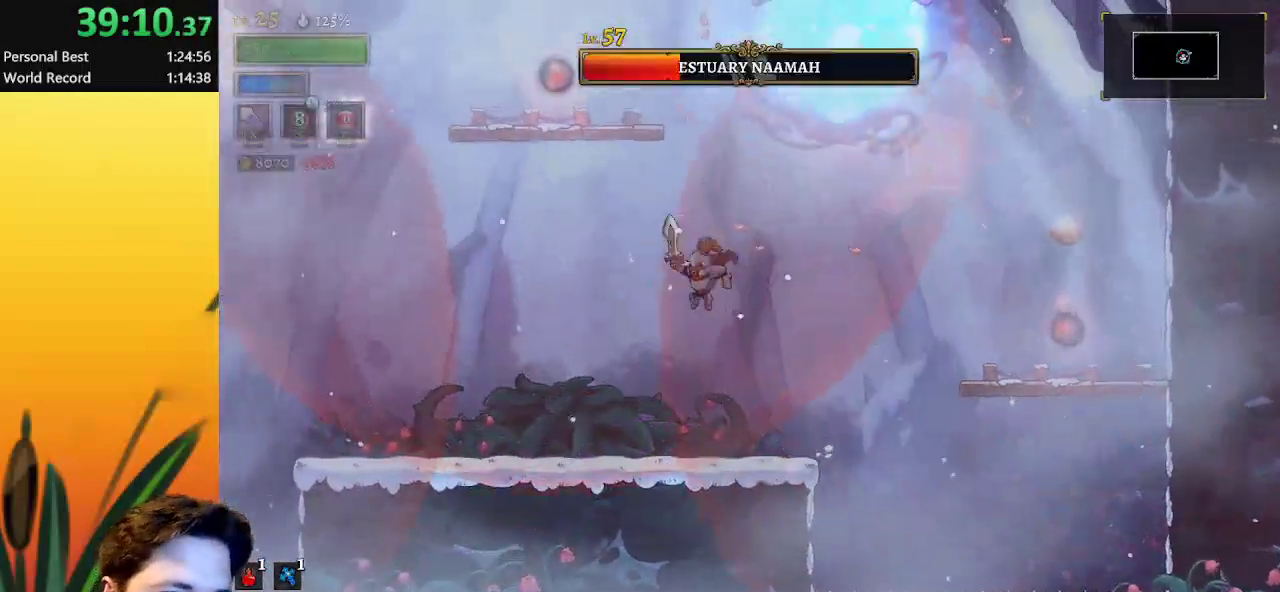
{"keys": ["right"], "events": [[383, "left", "up"], [433, "right", "down"]]}
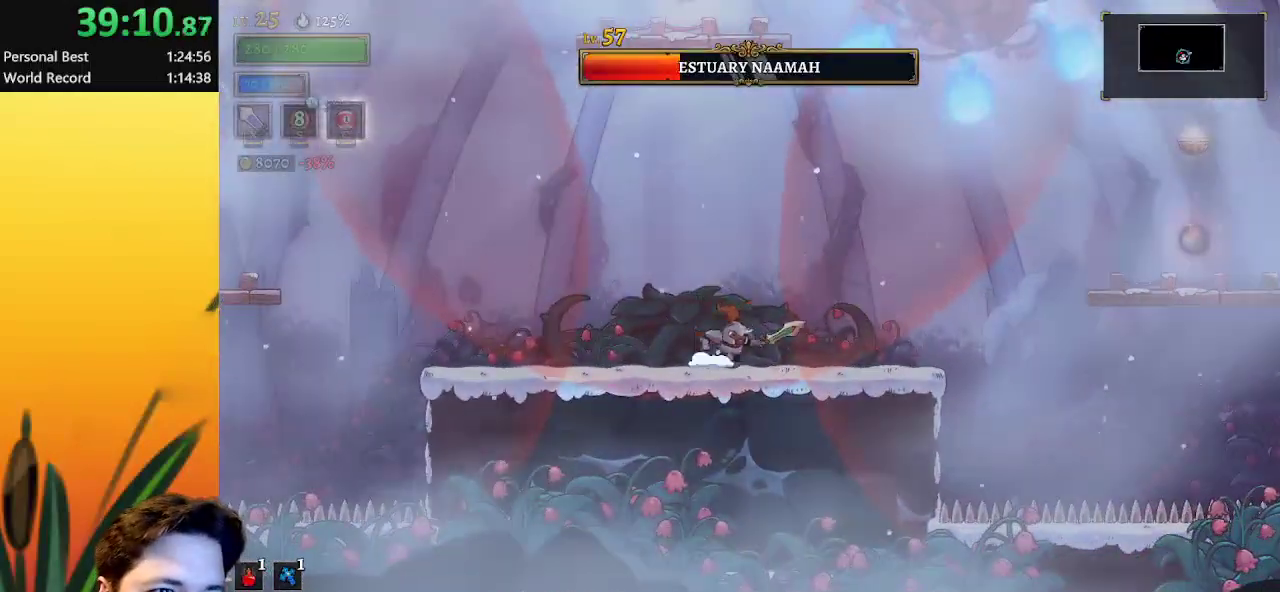
{"keys": ["right", "z"], "events": [[200, "right", "up"], [350, "right", "down"], [450, "z", "down"]]}
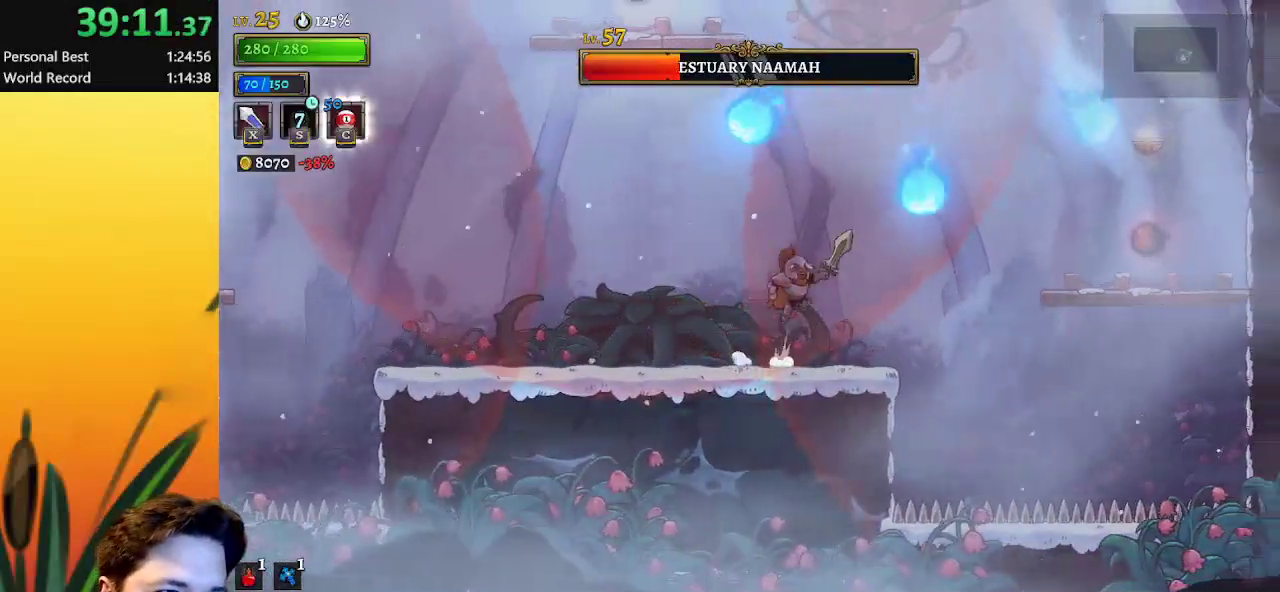
{"keys": [], "events": [[83, "right", "up"], [217, "right", "down"], [267, "d", "down"], [317, "z", "up"], [417, "d", "up"], [450, "right", "up"]]}
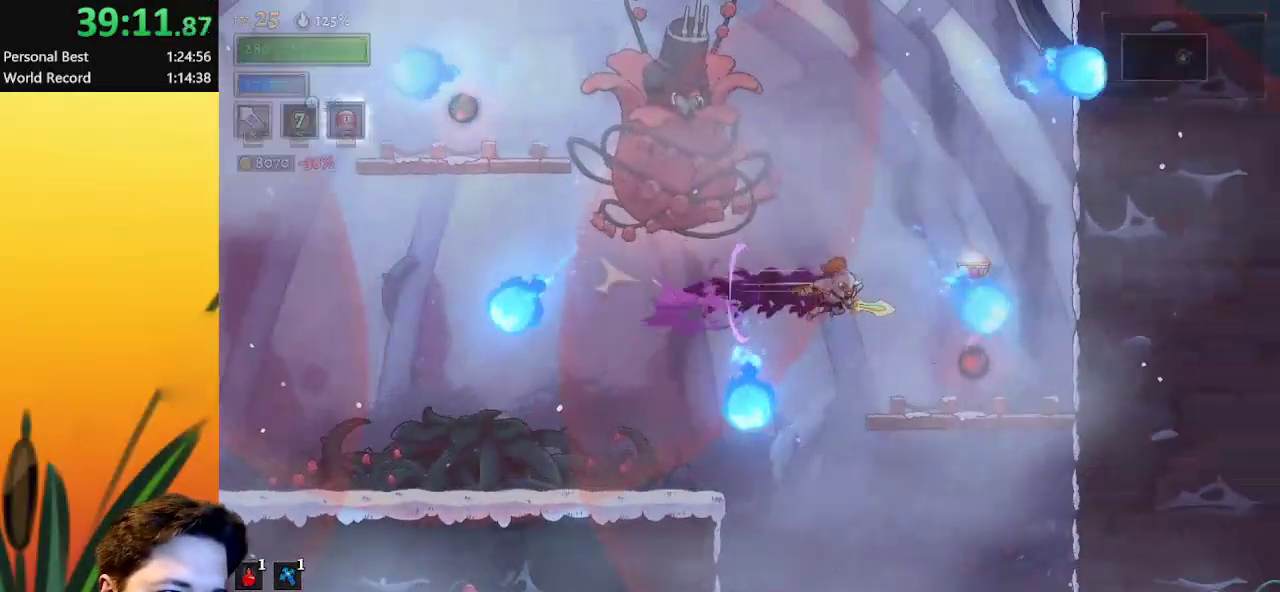
{"keys": [], "events": [[233, "right", "down"], [433, "right", "up"]]}
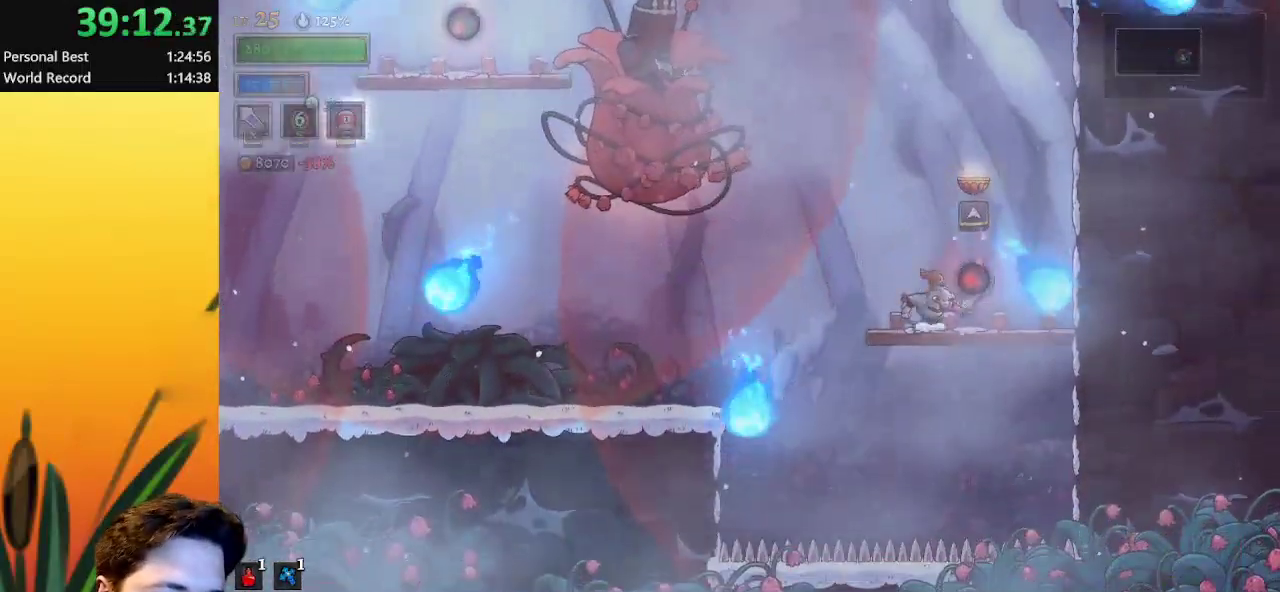
{"keys": [], "events": [[67, "right", "down"], [67, "up", "down"], [200, "right", "up"], [200, "up", "up"], [250, "z", "down"], [350, "c", "down"], [400, "z", "up"], [433, "c", "up"]]}
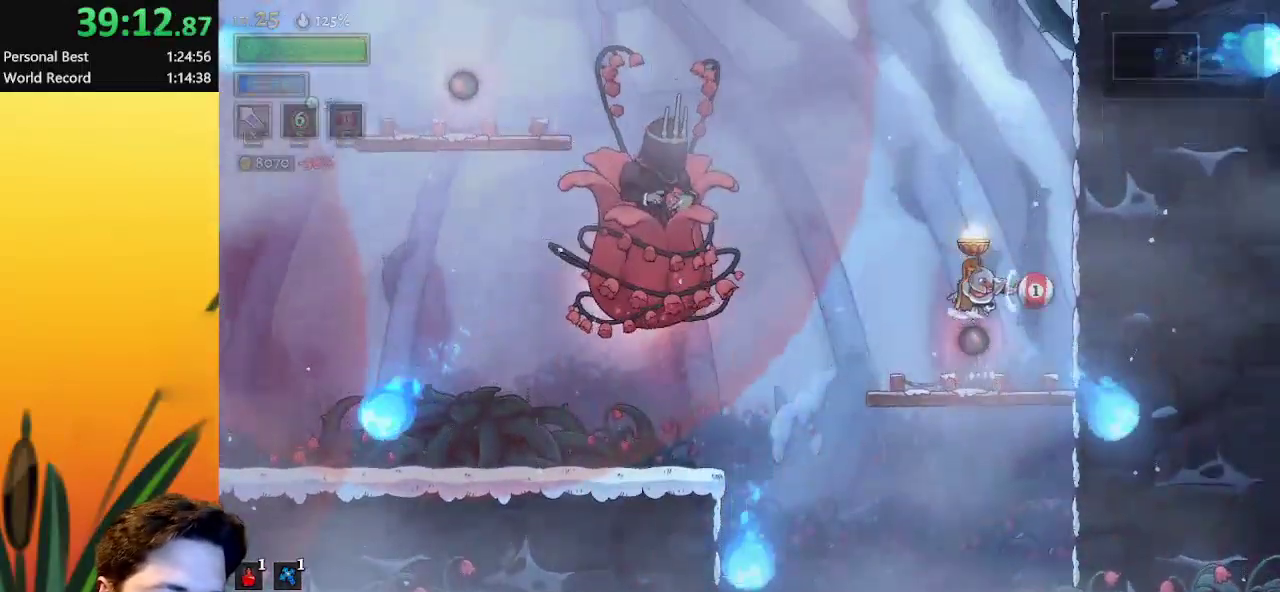
{"keys": ["left"], "events": [[267, "c", "down"], [317, "c", "up"], [500, "left", "down"]]}
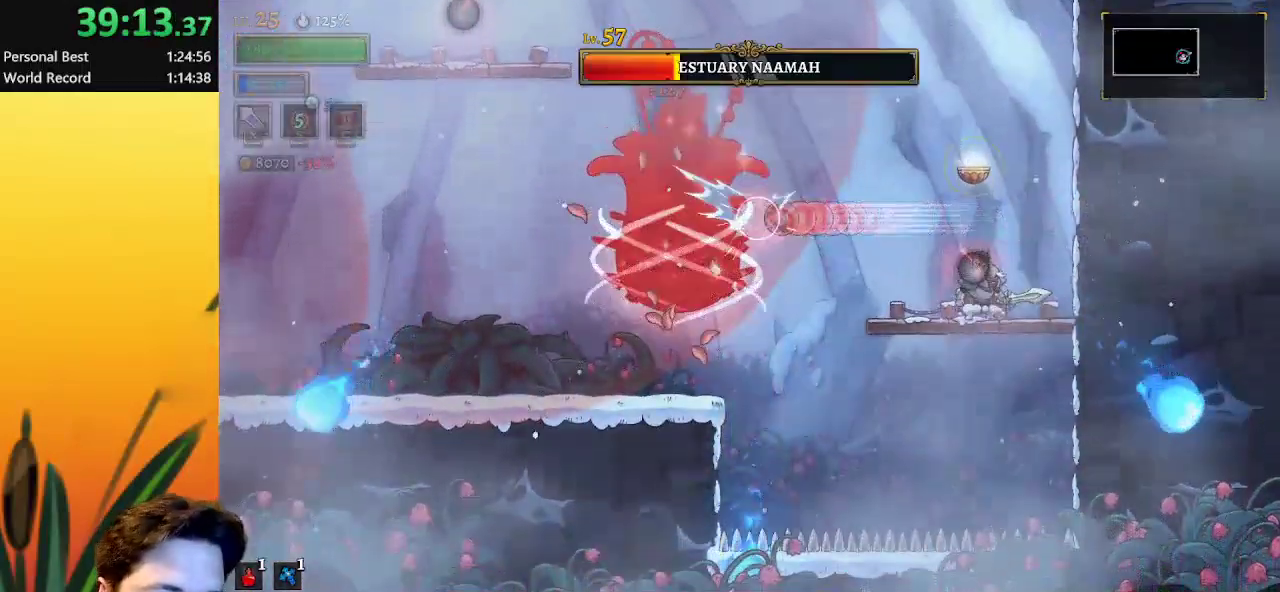
{"keys": [], "events": [[333, "x", "down"], [433, "left", "up"], [483, "x", "up"]]}
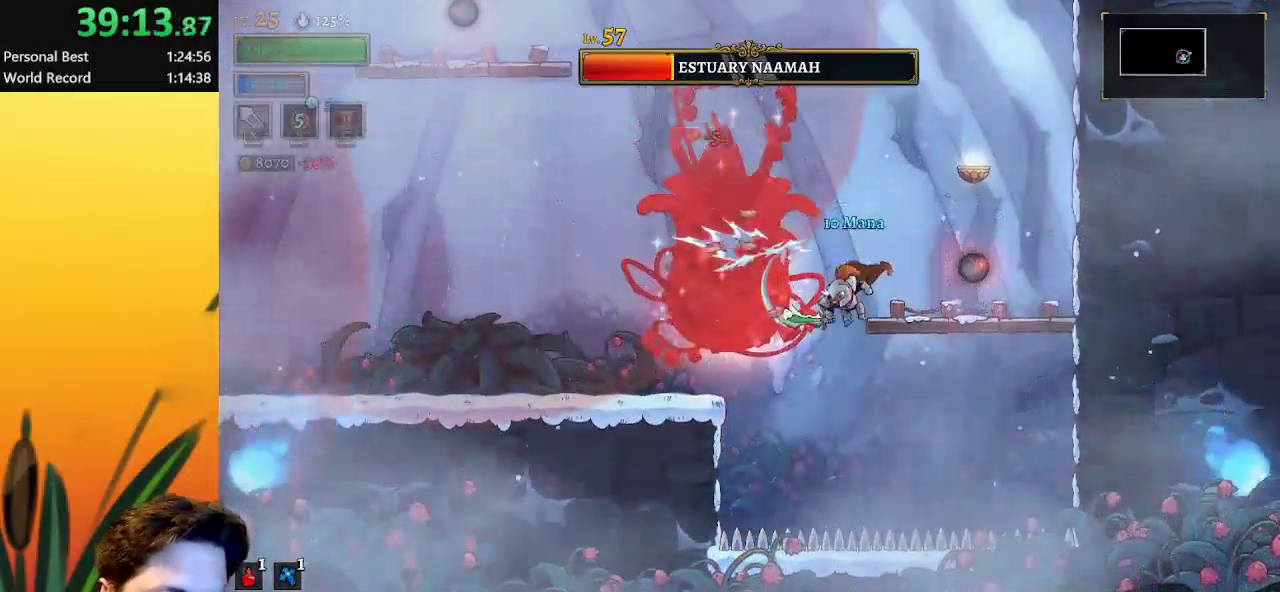
{"keys": ["right"], "events": [[67, "right", "down"], [117, "z", "down"], [250, "z", "up"], [300, "right", "up"], [350, "left", "down"], [350, "x", "down"], [400, "right", "down"], [450, "left", "up"], [450, "x", "up"]]}
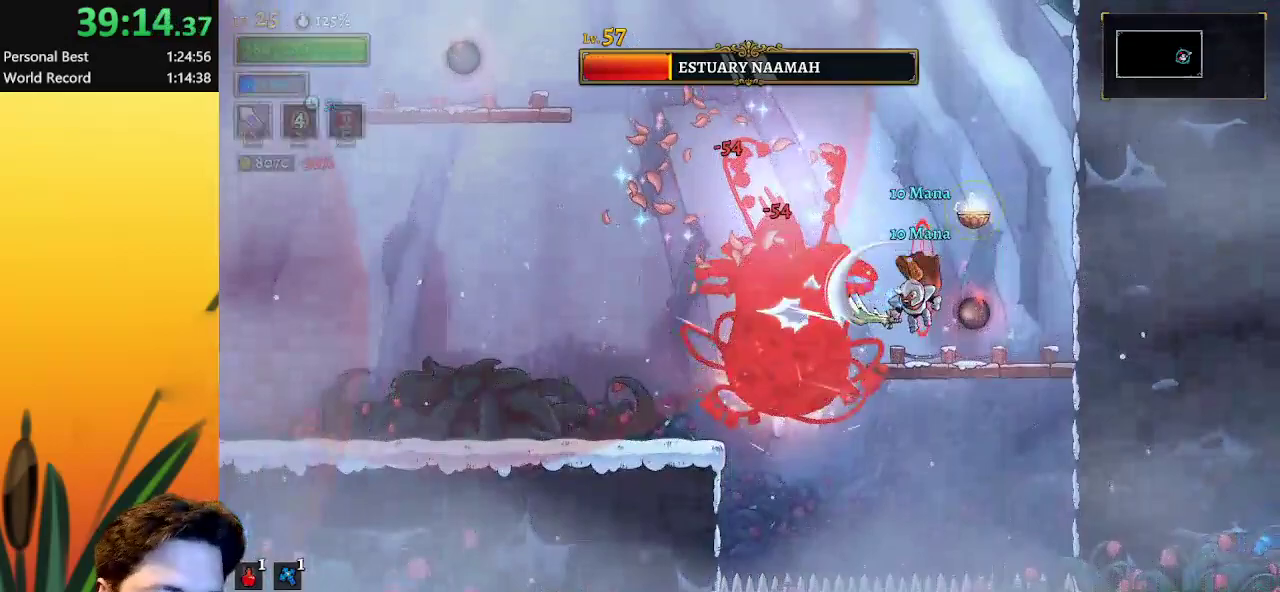
{"keys": ["right"], "events": [[217, "left", "down"], [217, "right", "up"], [267, "x", "down"], [300, "left", "up"], [350, "right", "down"], [350, "x", "up"]]}
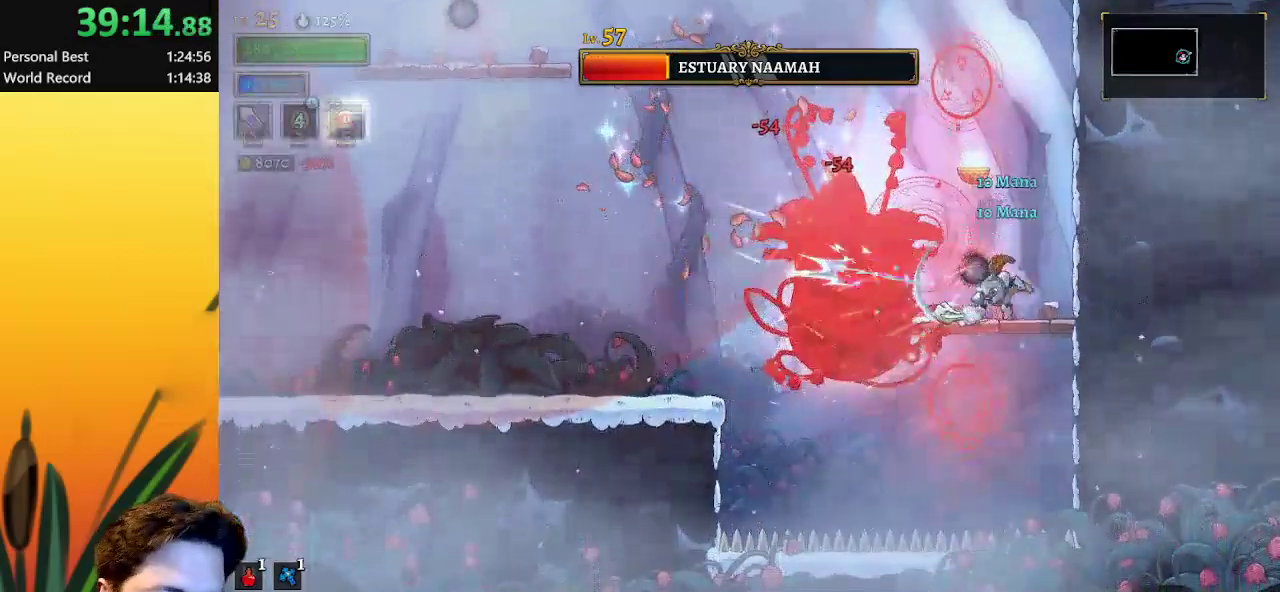
{"keys": ["left"], "events": [[50, "right", "up"], [83, "z", "down"], [183, "left", "down"], [283, "down", "down"], [383, "z", "up"], [483, "down", "up"]]}
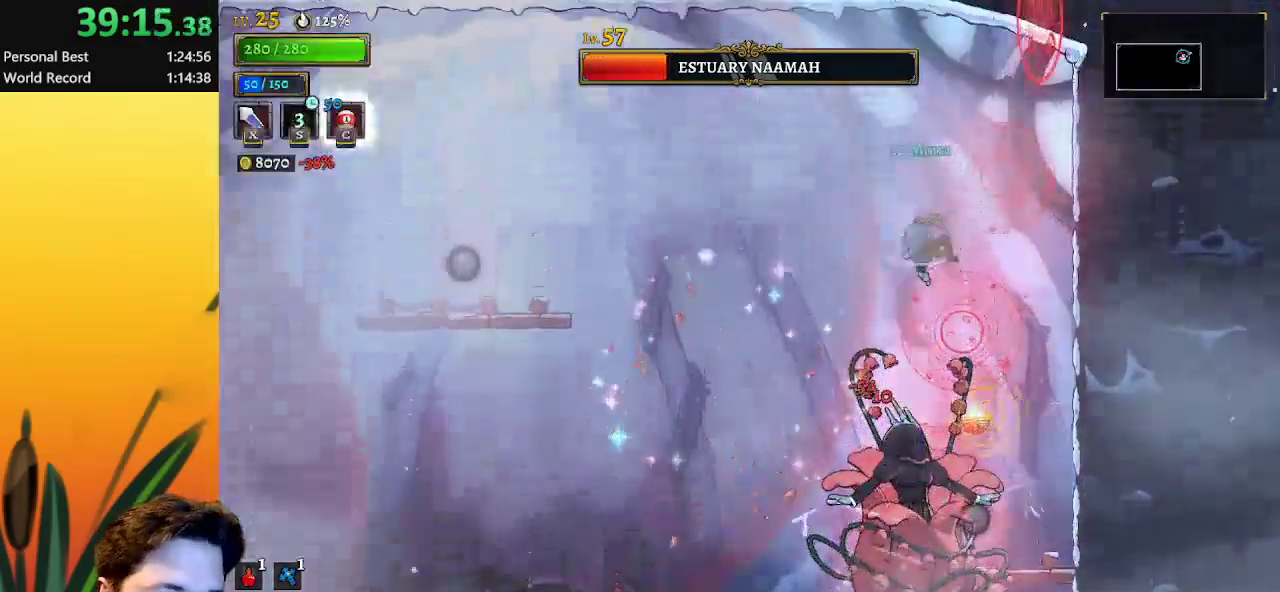
{"keys": ["a", "left"], "events": [[167, "a", "down"]]}
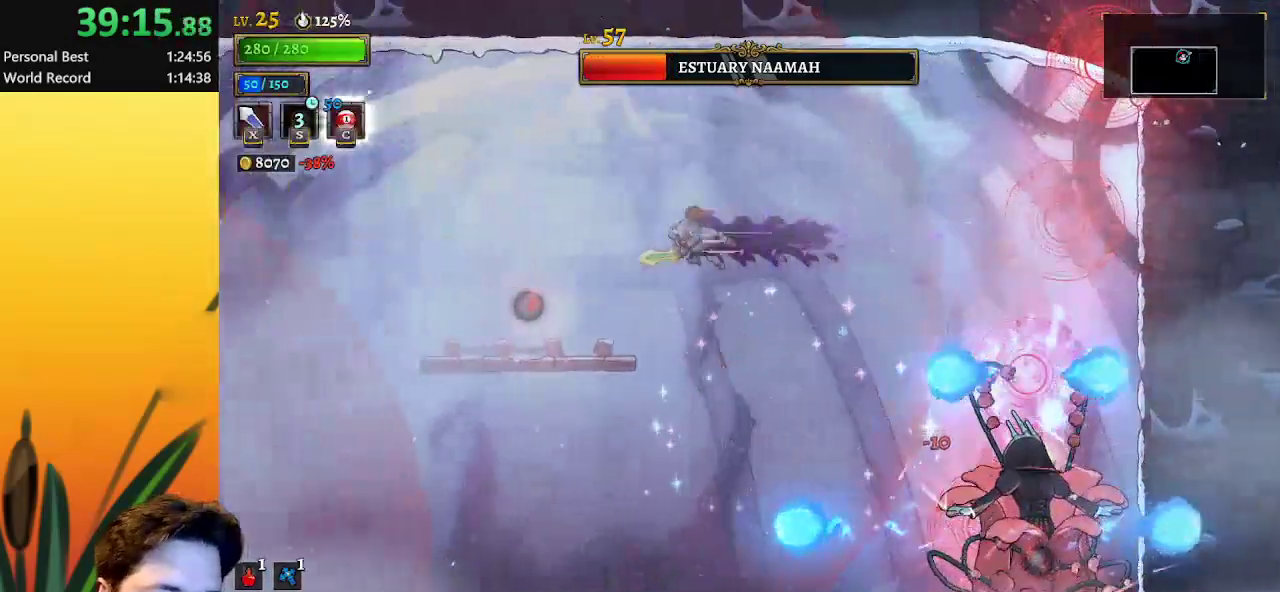
{"keys": ["left", "up"], "events": [[83, "a", "up"], [483, "up", "down"]]}
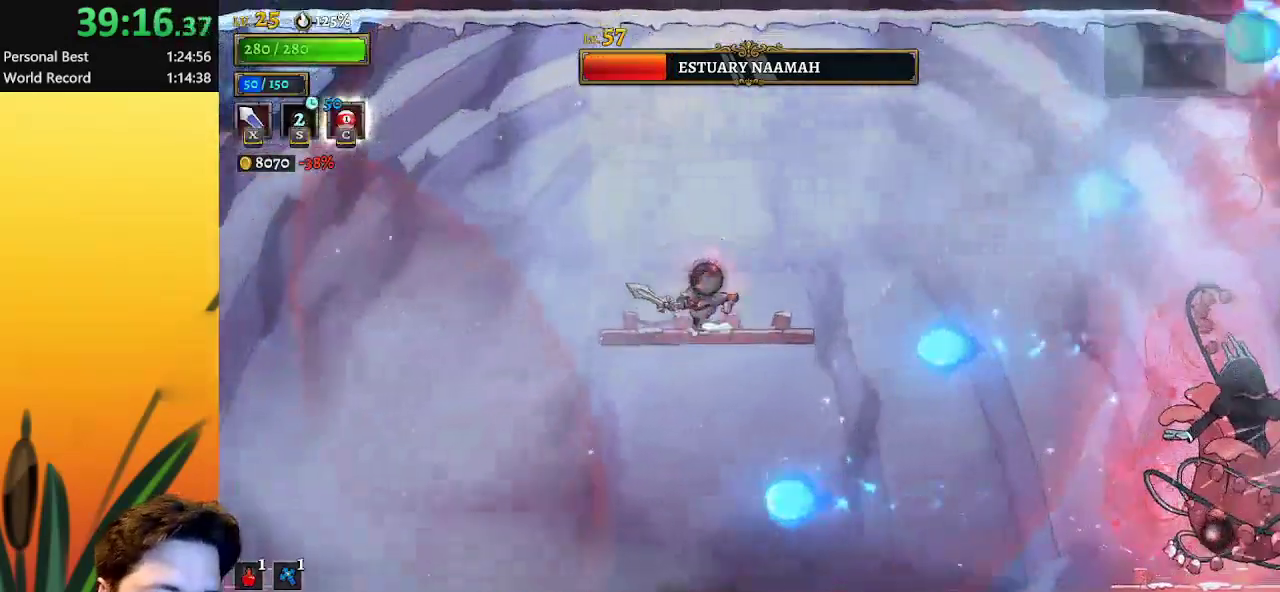
{"keys": ["right"], "events": [[17, "left", "up"], [17, "up", "up"], [250, "right", "down"], [300, "z", "down"], [350, "right", "up"], [400, "z", "up"], [483, "right", "down"]]}
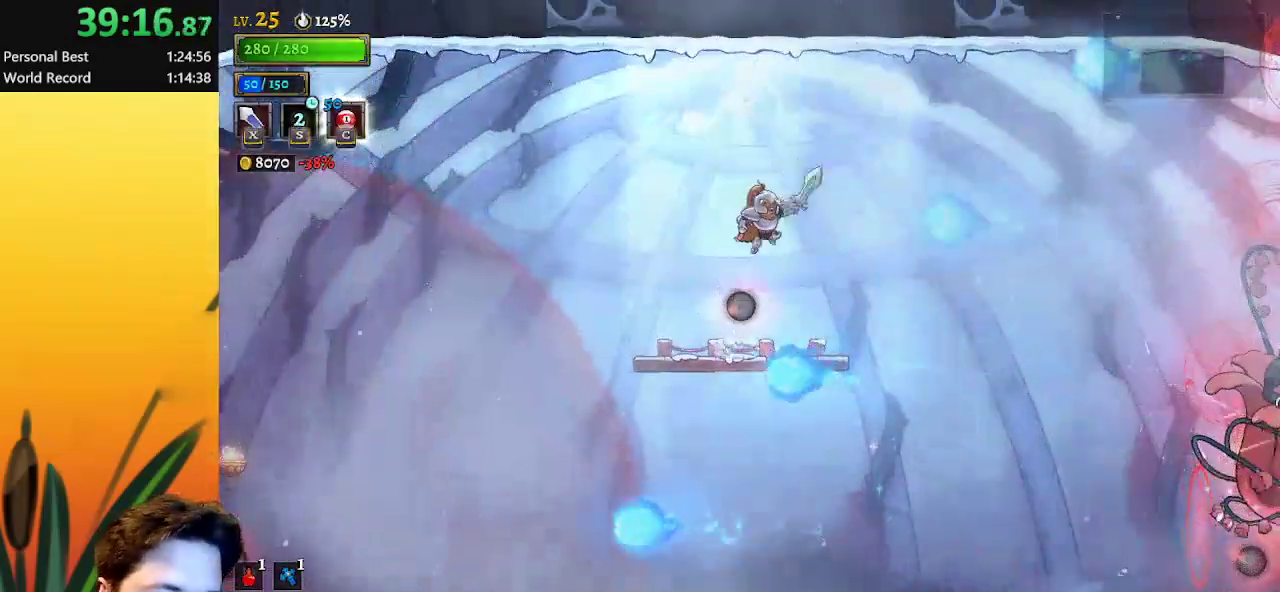
{"keys": [], "events": [[83, "right", "up"], [167, "left", "down"], [317, "c", "down"], [317, "left", "up"], [367, "c", "up"]]}
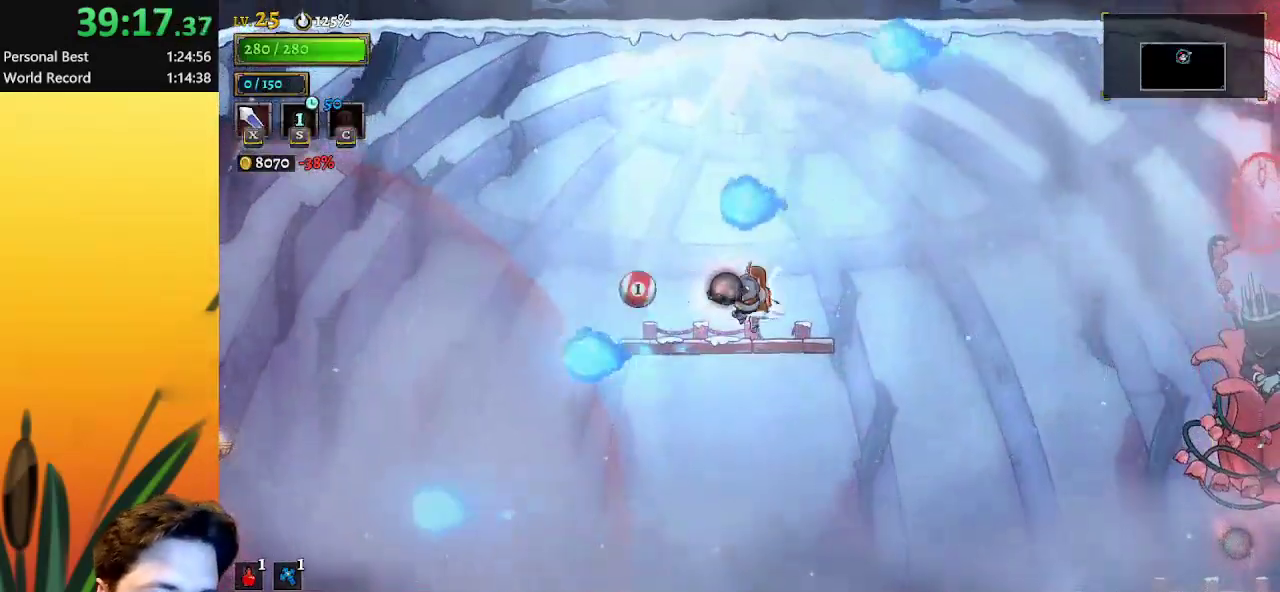
{"keys": ["d", "right", "z"], "events": [[183, "right", "down"], [383, "z", "down"], [467, "d", "down"]]}
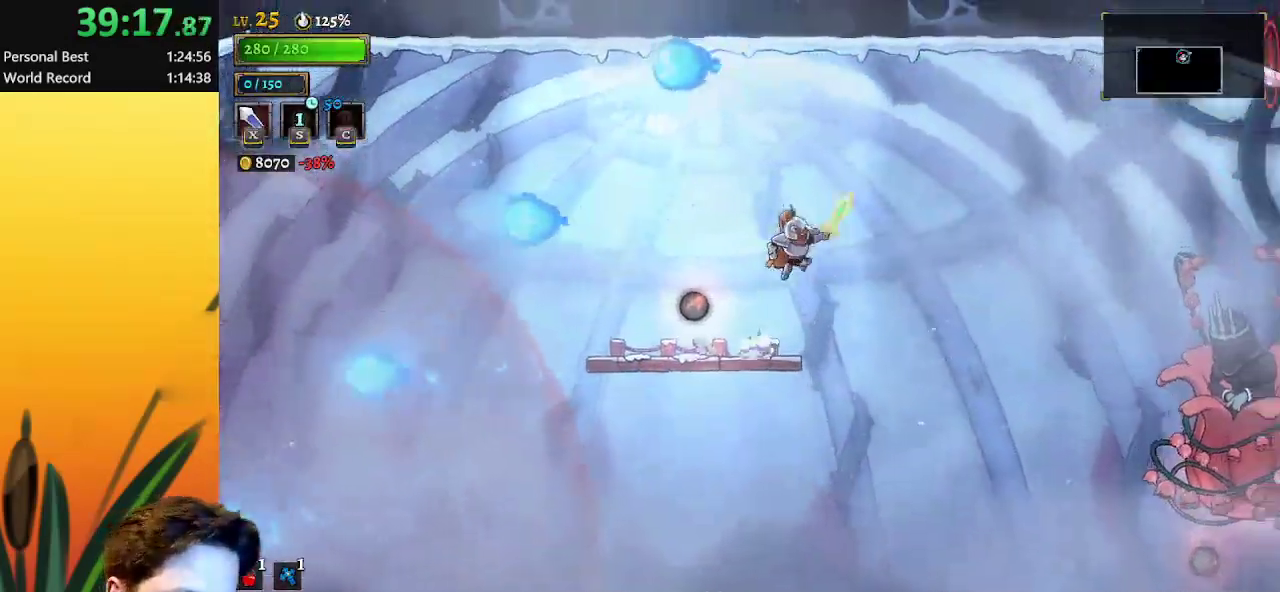
{"keys": ["x"], "events": [[17, "z", "up"], [250, "d", "up"], [400, "x", "down"], [483, "right", "up"]]}
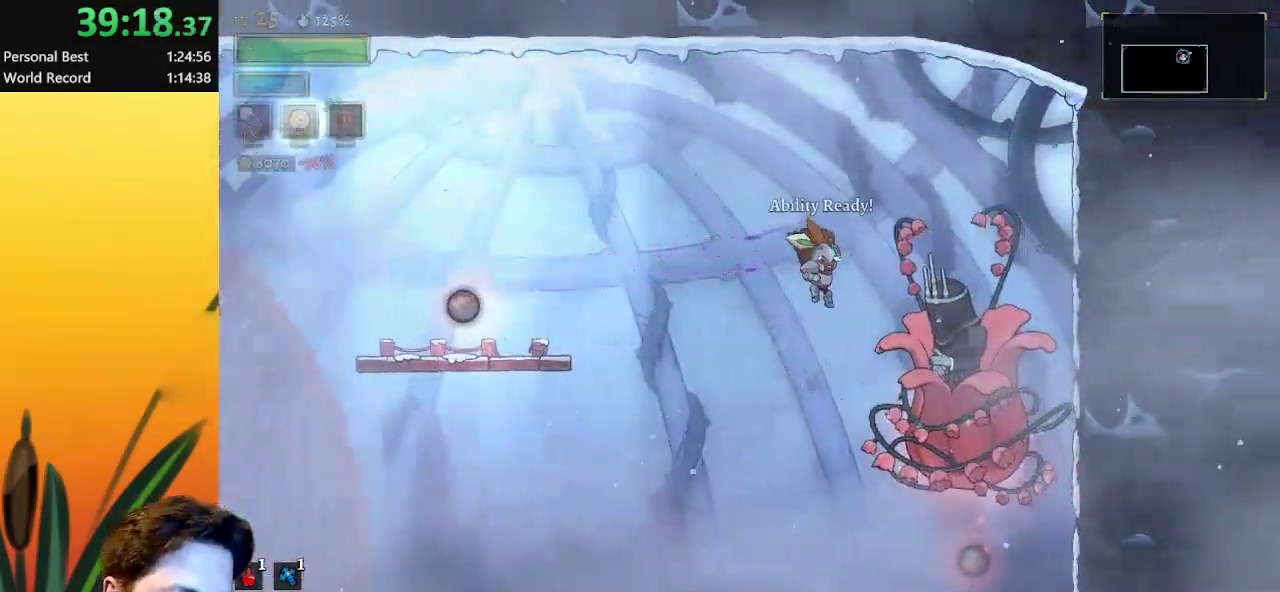
{"keys": ["right"], "events": [[33, "x", "up"], [83, "down", "down"], [217, "left", "down"], [267, "down", "up"], [500, "left", "up"], [500, "right", "down"]]}
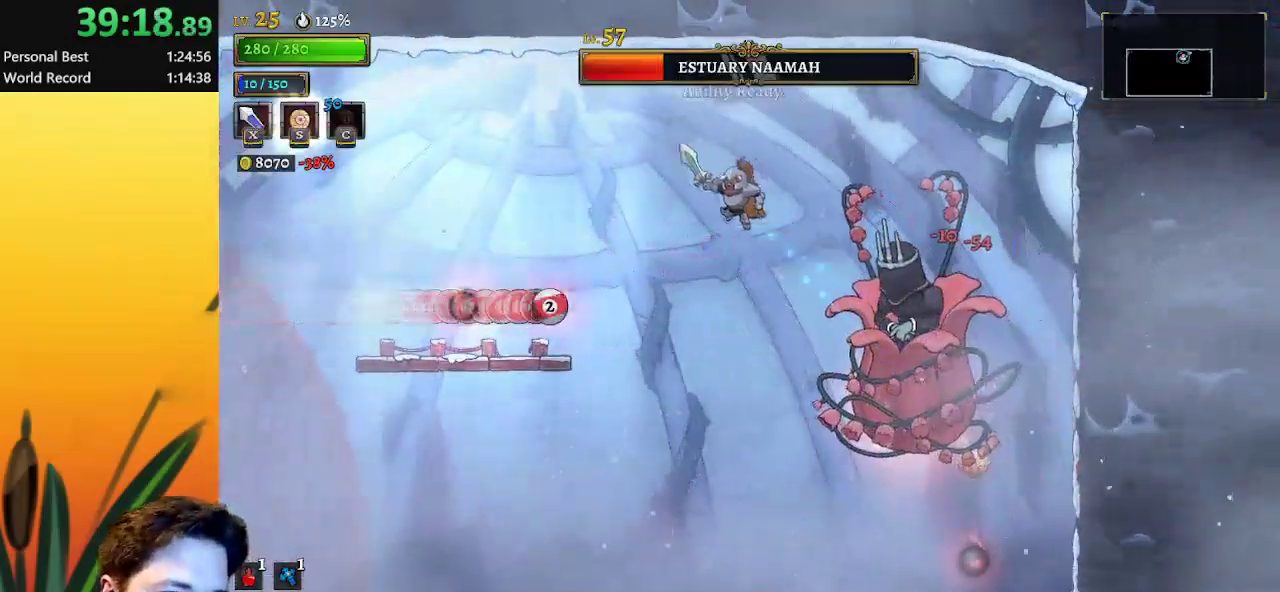
{"keys": ["left"], "events": [[50, "x", "down"], [150, "x", "up"], [200, "right", "up"], [233, "down", "down"], [283, "left", "down"], [383, "down", "up"]]}
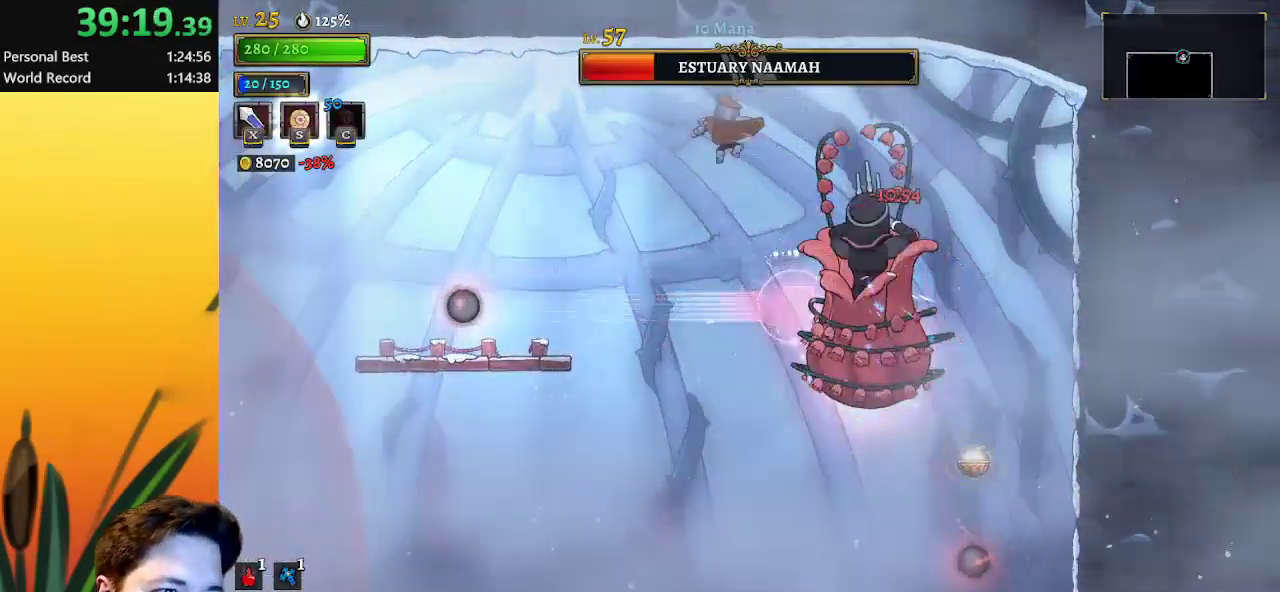
{"keys": ["down", "left"], "events": [[17, "right", "down"], [67, "left", "up"], [167, "x", "down"], [250, "x", "up"], [300, "right", "up"], [350, "left", "down"], [400, "down", "down"]]}
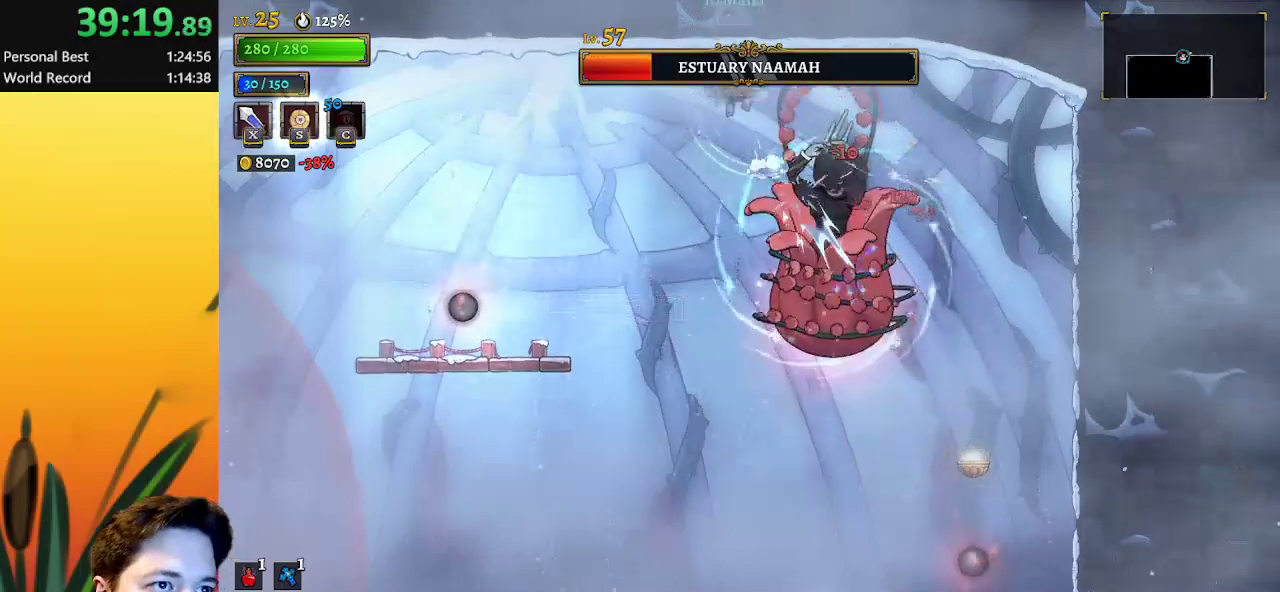
{"keys": ["down", "left"], "events": [[33, "down", "up"], [233, "left", "up"], [233, "right", "down"], [267, "x", "down"], [367, "x", "up"], [417, "left", "down"], [417, "right", "up"], [450, "down", "down"]]}
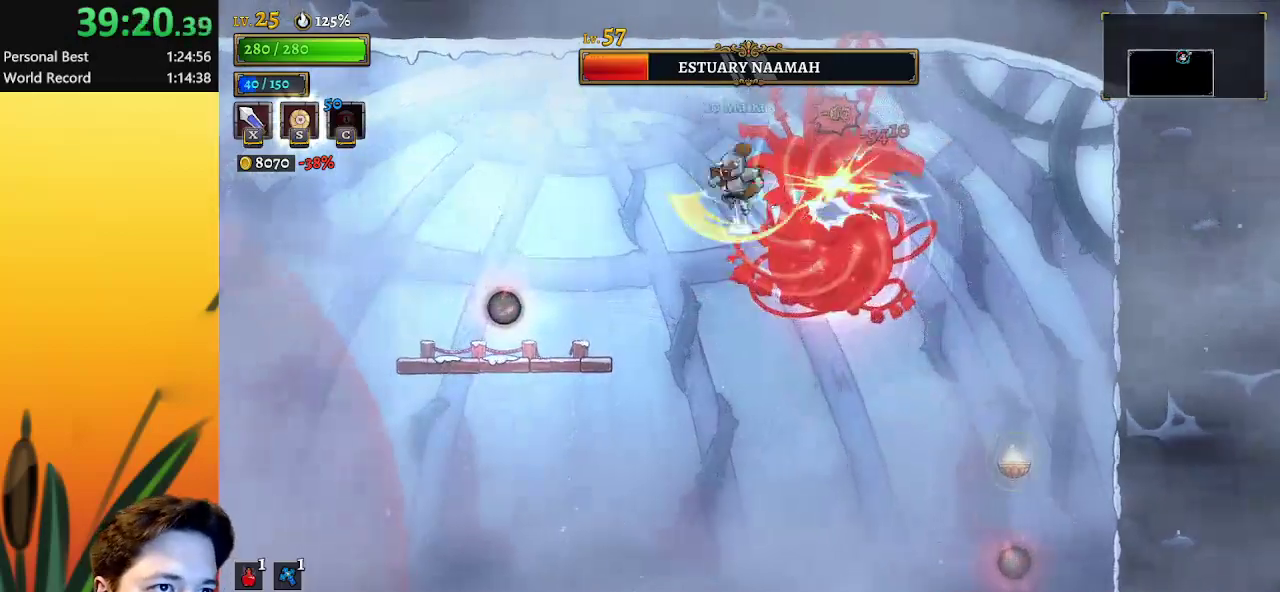
{"keys": ["down", "left"], "events": [[150, "down", "up"], [233, "left", "up"], [233, "right", "down"], [283, "x", "down"], [383, "left", "down"], [383, "x", "up"], [433, "down", "down"], [433, "right", "up"]]}
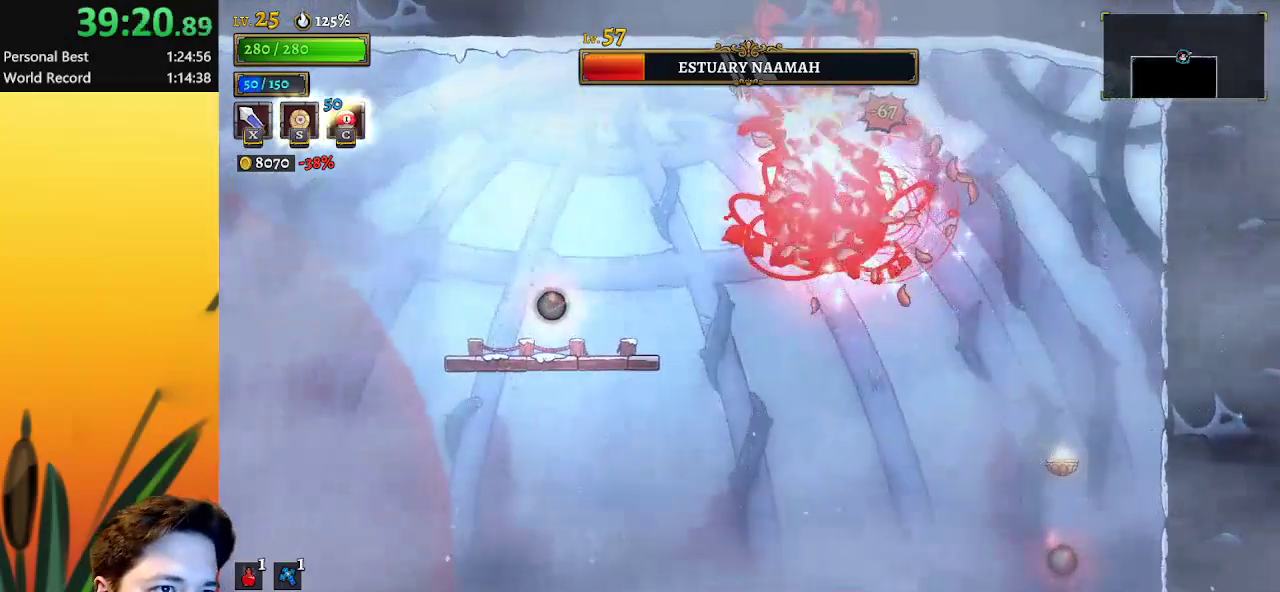
{"keys": ["left"], "events": [[117, "down", "up"], [350, "right", "down"], [400, "left", "up"], [400, "x", "down"], [483, "left", "down"], [483, "right", "up"], [483, "x", "up"]]}
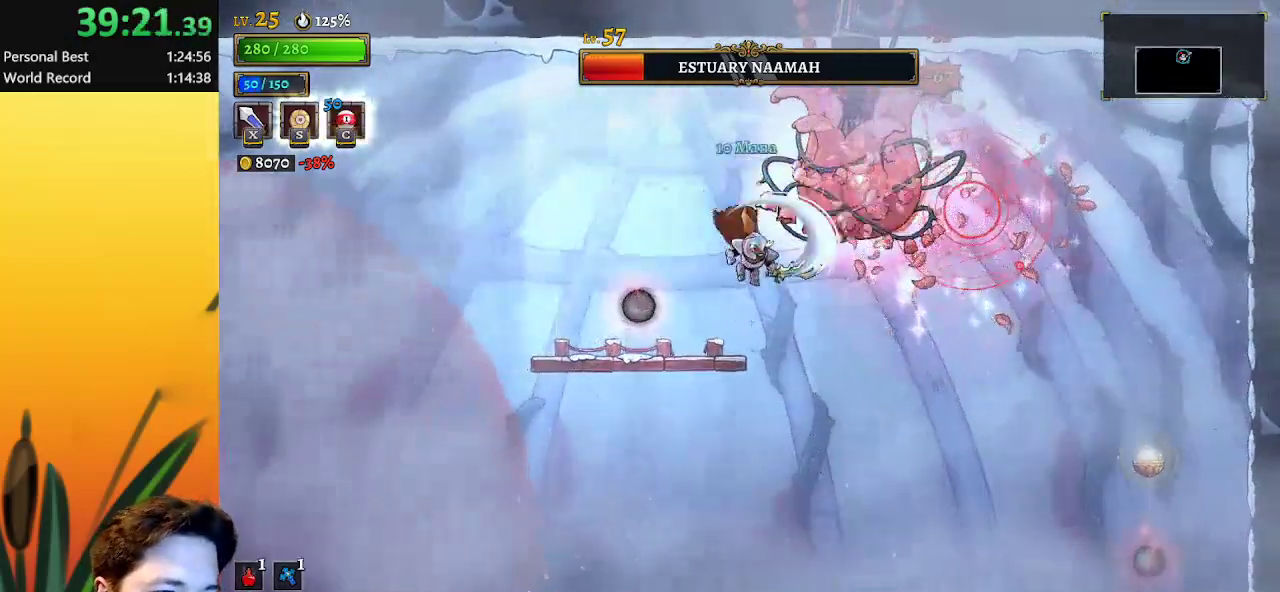
{"keys": ["left", "x", "z"], "events": [[217, "left", "up"], [267, "right", "down"], [267, "z", "down"], [317, "x", "down"], [367, "right", "up"], [400, "left", "down"]]}
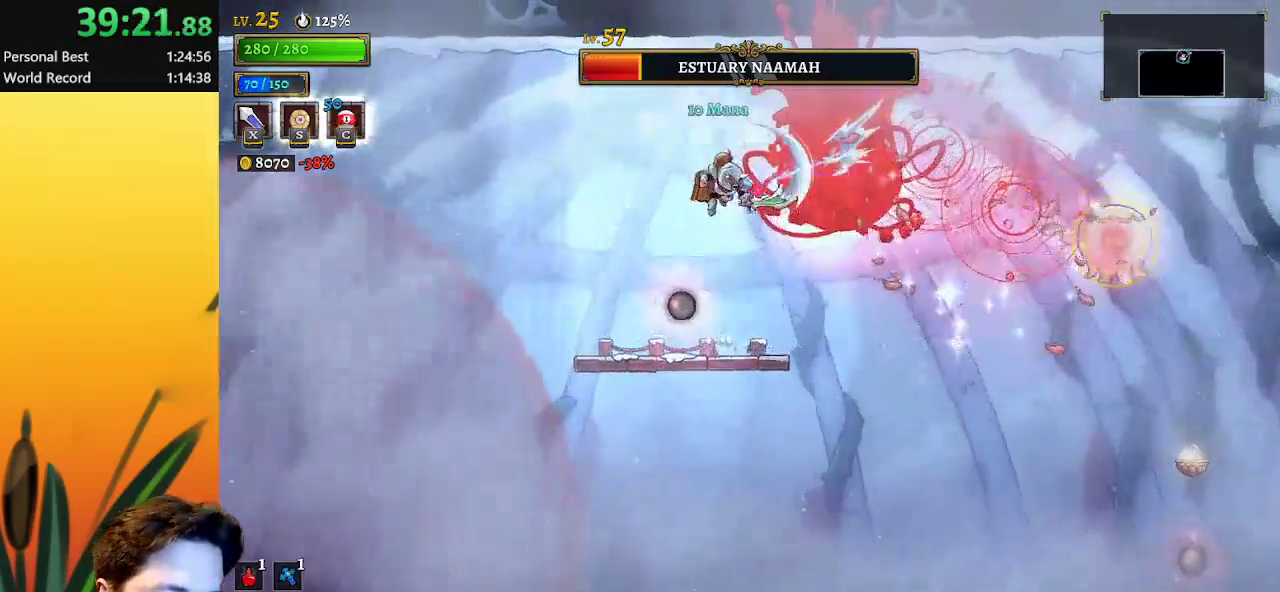
{"keys": ["left", "z"], "events": [[100, "x", "up"], [133, "z", "up"], [183, "left", "up"], [183, "right", "down"], [233, "x", "down"], [283, "right", "up"], [333, "left", "down"], [383, "x", "up"], [383, "z", "down"]]}
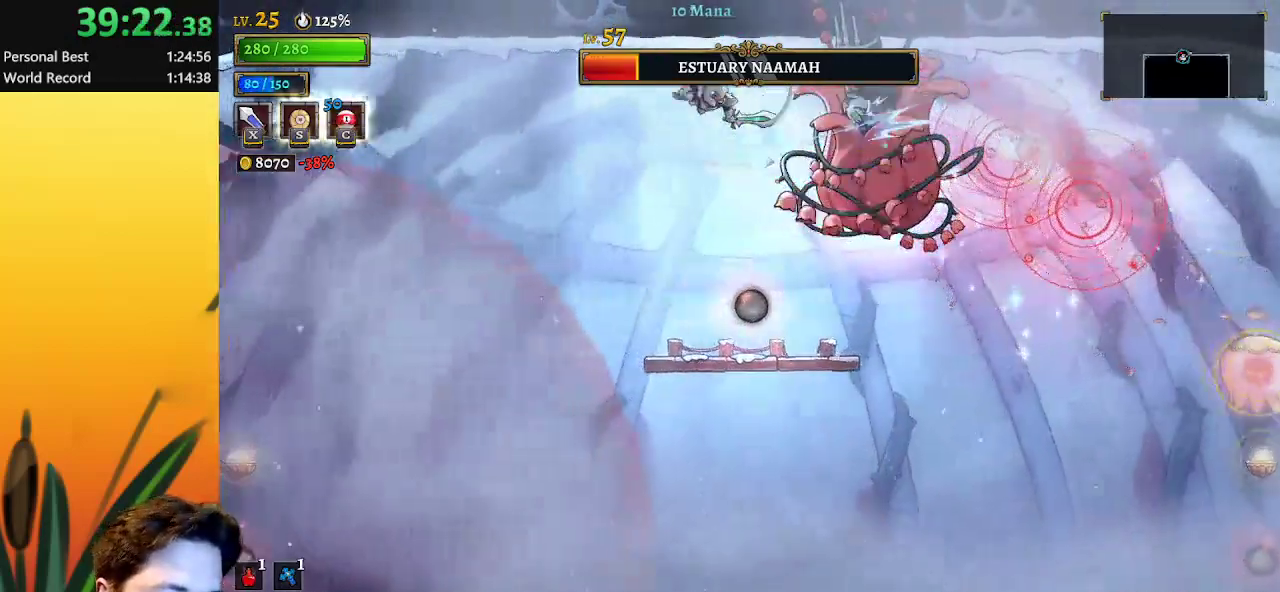
{"keys": [], "events": [[67, "z", "up"], [117, "right", "down"], [150, "left", "up"], [150, "x", "down"], [300, "x", "up"], [350, "right", "up"]]}